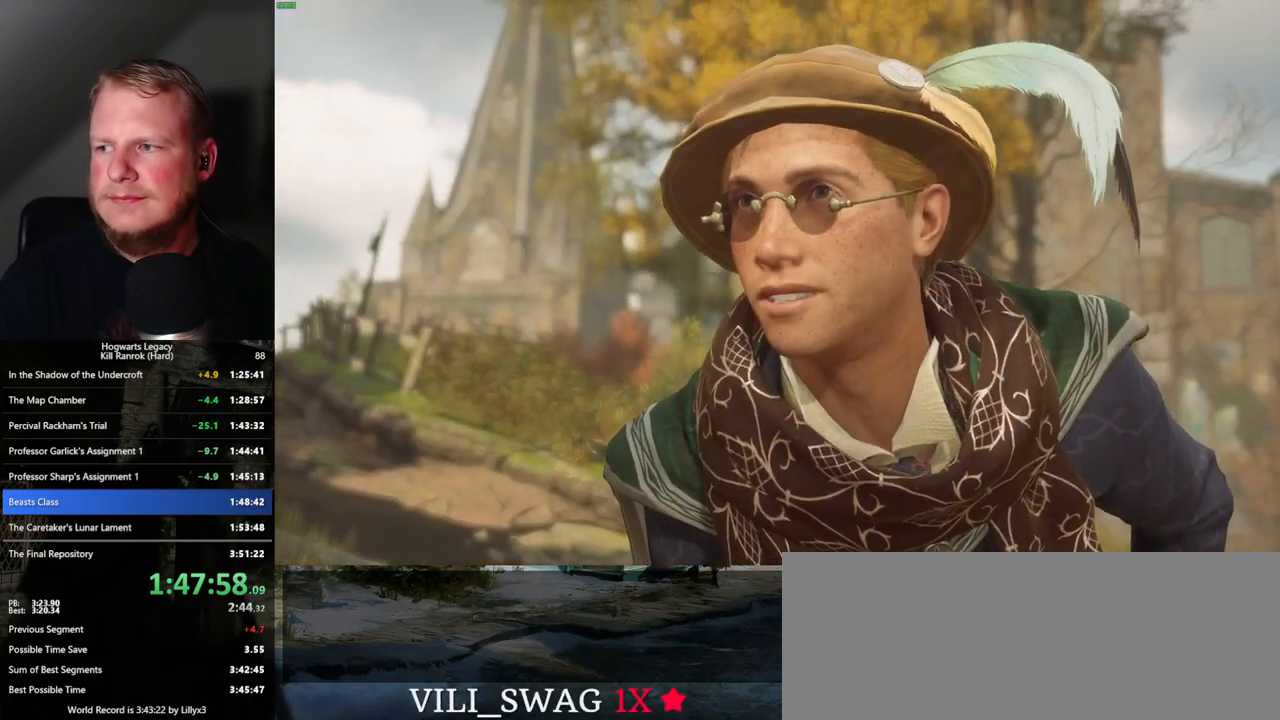
Gameplay with keyboard and mouse; each line is a JSON object with the keys and mouse buttons held at the frame after it. "events" lists presses ("down") and releases ("up") of ".", "/", "0", "1", "2", "3", "4", "5", "6", "7", "8", "9", "a", "alt_l", "alt_r", "b", "backslash", "backspace", "c", "caps_lock", "comma", "ctrl_l", "ctrl_r", "d", "e", "equals", "escape", "f", "f1", "f10", "f11", "f12", "f2", "f3", "f4", "f5", "f6", "f7", "f8", "f9", "g", "h", "i", "j", "k", "l", "lbracket", "m", "minus", "n", "o", "p", "q", "quote", "r", "rbracket", "return", "s", "semicolon", "shift_l", "shift_r", "space", "super", "t", "tab", "tilde", "u", "v", "w", "x", "y", "z", "mouse_left", "mouse_wheel", "mouse_right", "mouse_mb4" and "mouse_mb5" between this image and that frame as [ms after this image, input, new state], when the widget could be followed in between. "mouse_left", "mouse_wheel", "mouse_right", "mouse_mb4", "mouse_mb5" = the "left", "wheel", "right", "mb4", "mb5" buttons of the "mouse" list. No other keys are recorded. "wheel" means that the mouse wheel is clicked or scrolled. Mouse movement is not recorded.
{"keys": ["1"], "mouse": [], "events": [[450, "1", "down"]]}
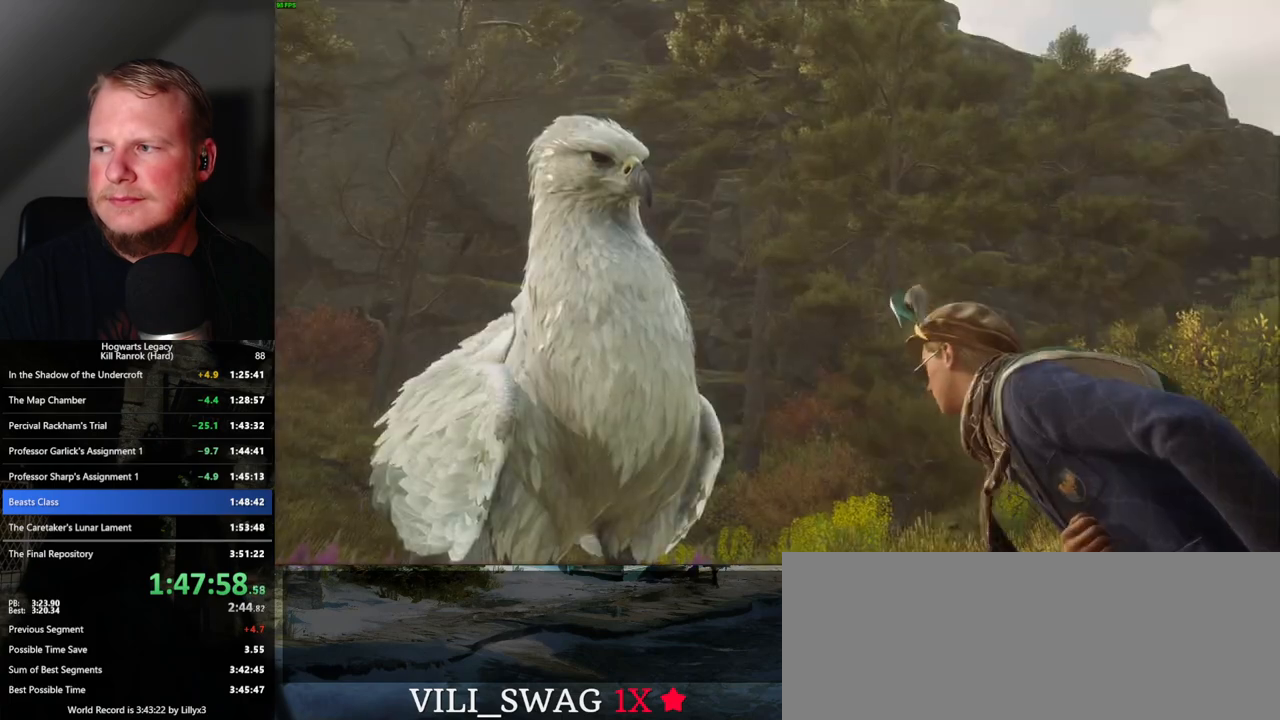
{"keys": ["1"], "mouse": [], "events": [[33, "2", "down"], [67, "1", "up"], [133, "2", "up"], [233, "1", "down"], [317, "2", "down"], [350, "1", "up"], [400, "2", "up"], [483, "1", "down"]]}
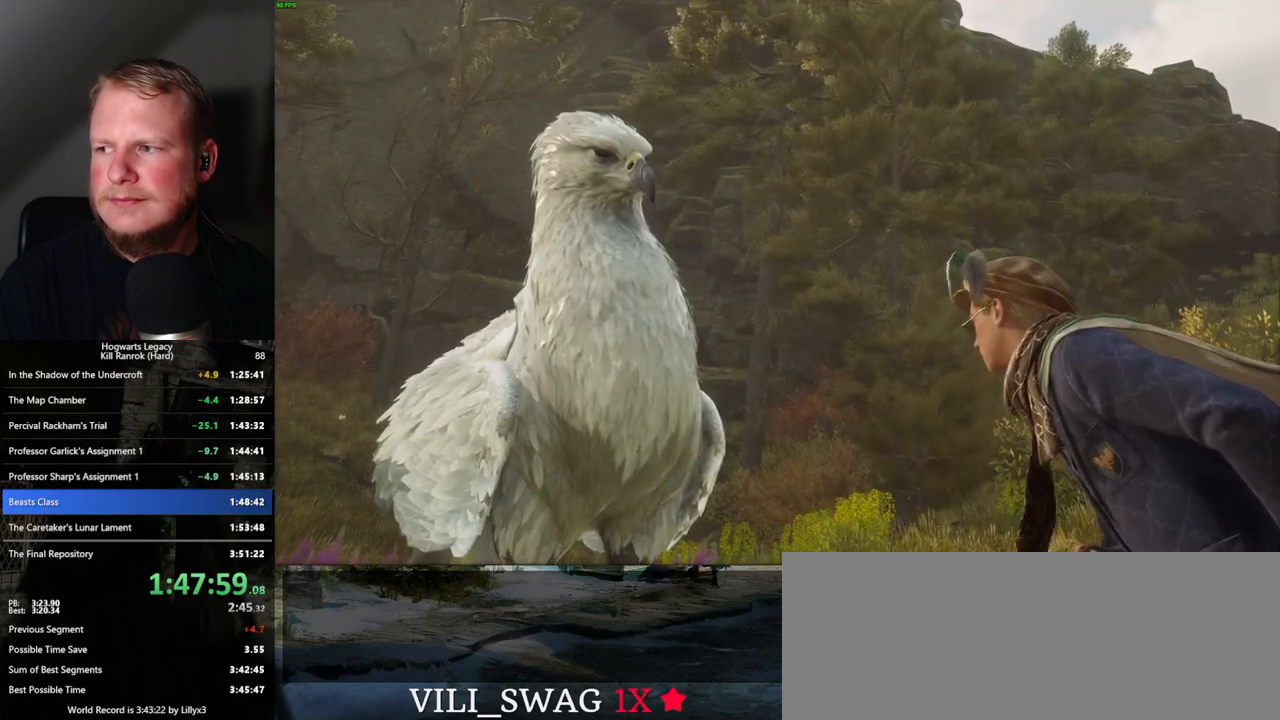
{"keys": [], "mouse": [], "events": [[17, "2", "down"], [50, "1", "up"], [83, "2", "up"], [167, "1", "down"], [200, "2", "down"], [250, "1", "up"], [267, "2", "up"], [367, "1", "down"], [400, "2", "down"], [433, "1", "up"], [483, "2", "up"]]}
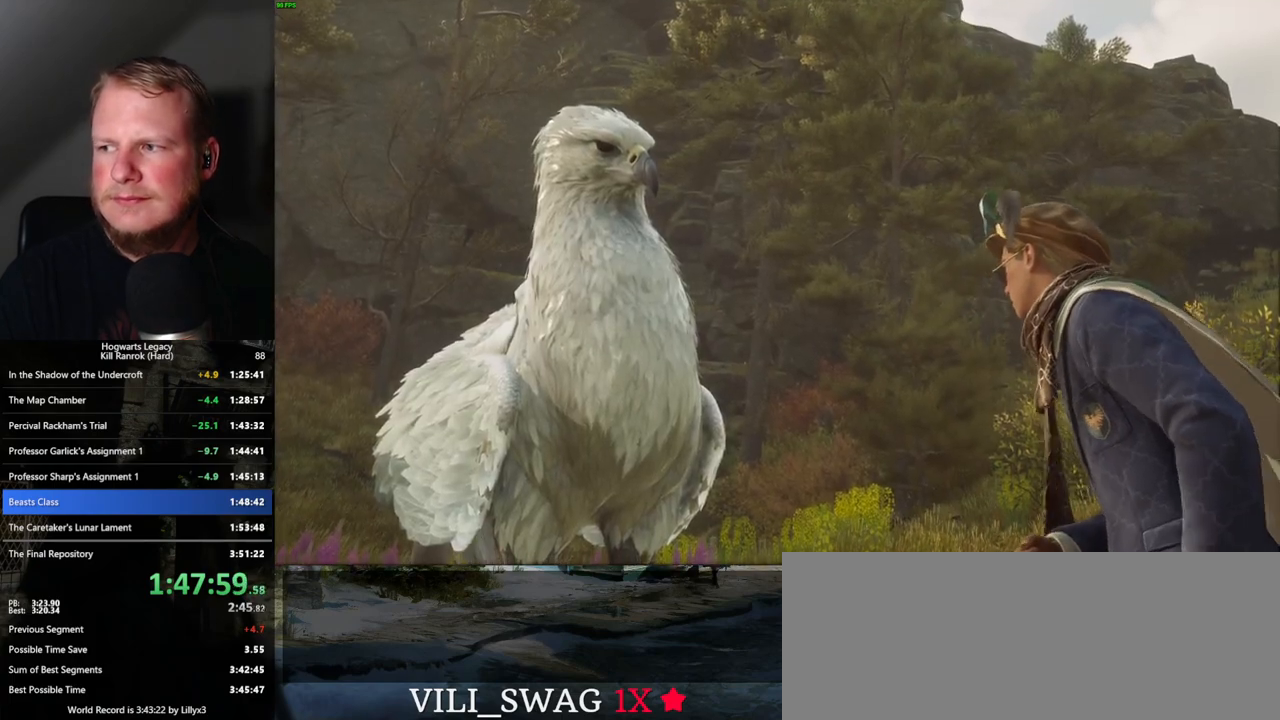
{"keys": ["1"], "mouse": [], "events": [[50, "1", "down"], [117, "2", "down"], [133, "1", "up"], [183, "2", "up"], [217, "1", "down"], [300, "2", "down"], [333, "1", "up"], [367, "2", "up"], [433, "1", "down"]]}
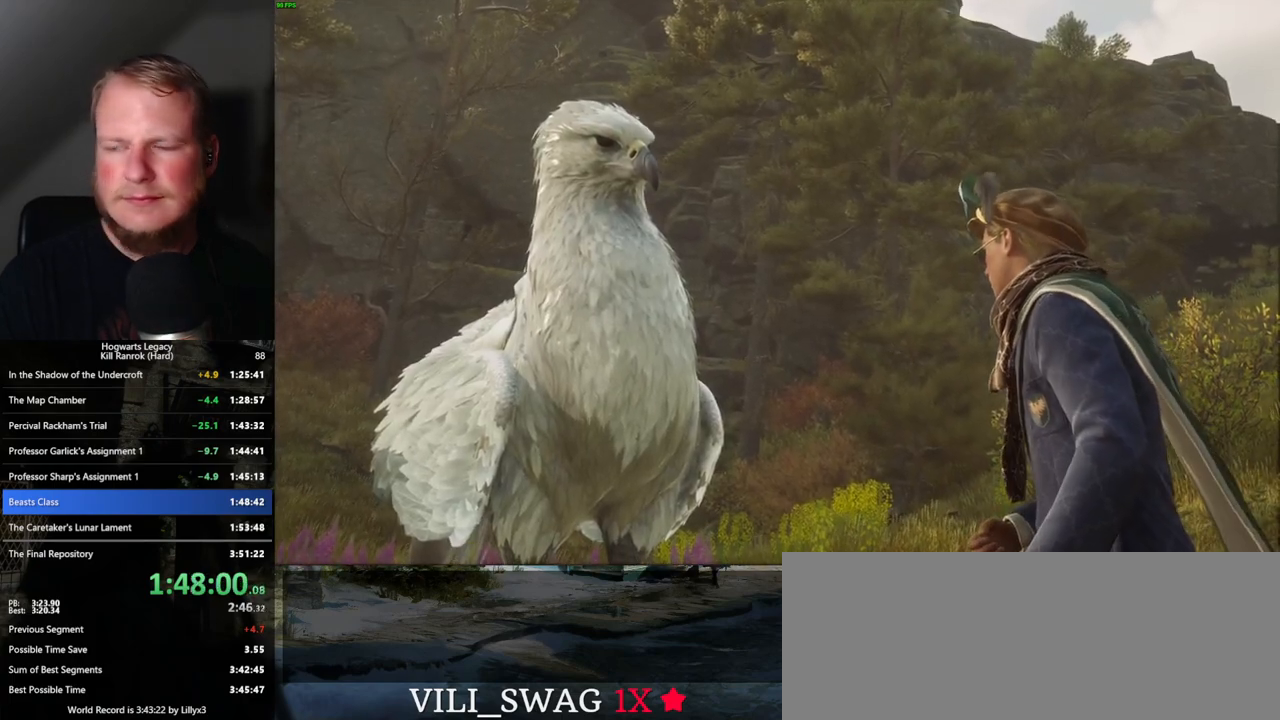
{"keys": ["2"], "mouse": [], "events": [[33, "1", "up"], [33, "2", "down"], [83, "2", "up"], [150, "1", "down"], [233, "2", "down"], [250, "1", "up"], [300, "2", "up"], [350, "1", "down"], [450, "2", "down"], [467, "1", "up"]]}
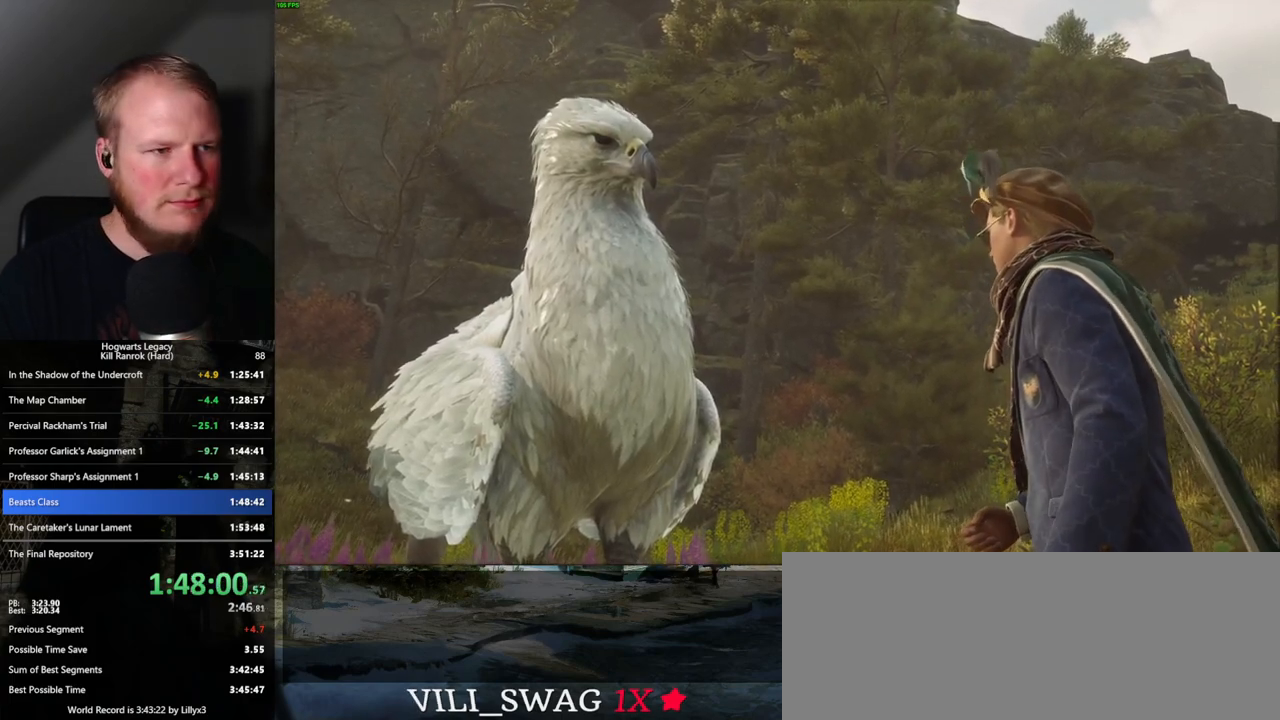
{"keys": [], "mouse": [], "events": [[17, "2", "up"], [83, "1", "down"], [167, "1", "up"], [167, "2", "down"], [233, "2", "up"], [300, "1", "down"], [383, "1", "up"], [400, "2", "down"], [467, "2", "up"]]}
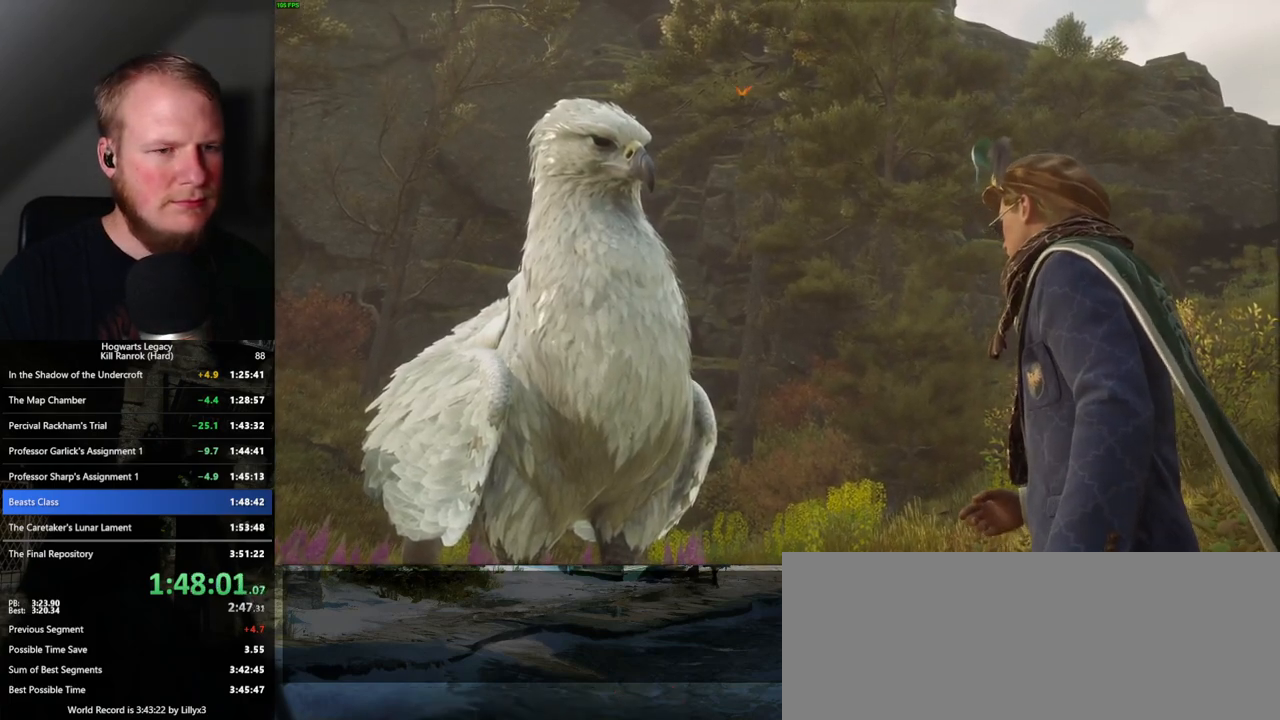
{"keys": ["2"], "mouse": [], "events": [[117, "1", "down"], [200, "2", "down"], [217, "1", "up"], [283, "2", "up"], [367, "1", "down"], [467, "1", "up"], [467, "2", "down"]]}
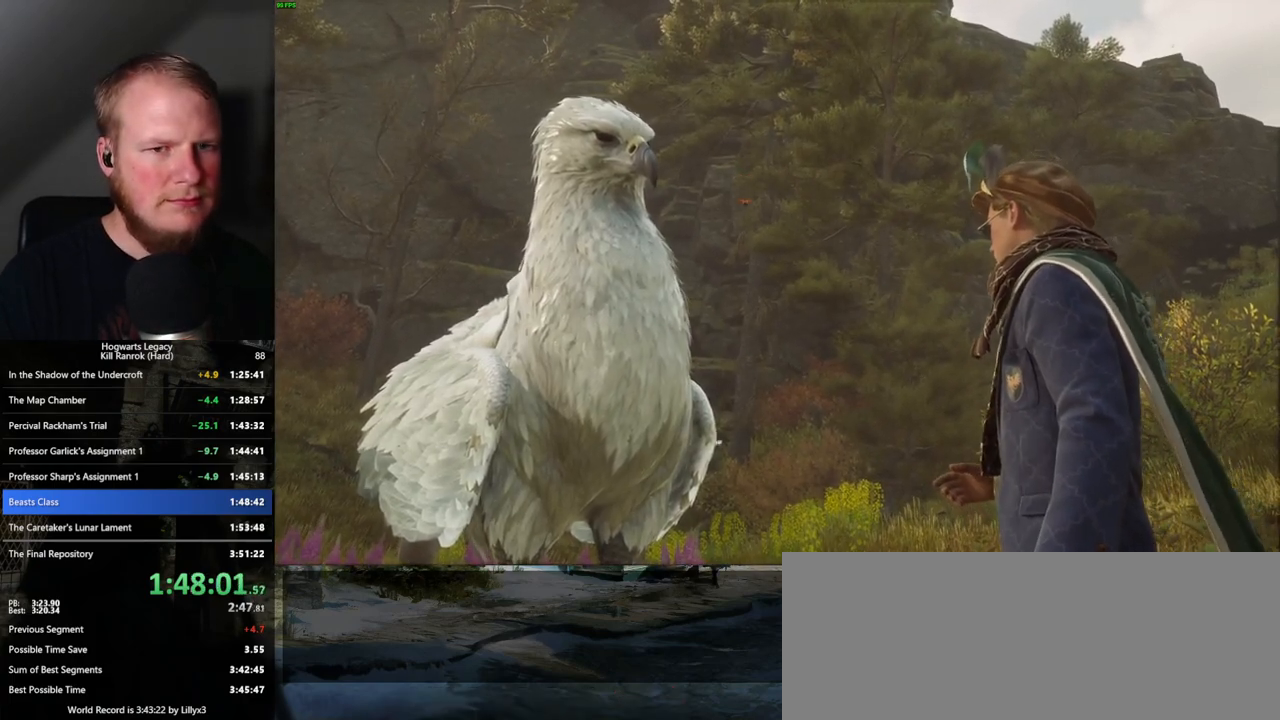
{"keys": [], "mouse": [], "events": [[17, "2", "up"], [117, "1", "down"], [167, "2", "down"], [183, "1", "up"], [217, "2", "up"], [333, "1", "down"], [400, "2", "down"], [417, "1", "up"], [450, "2", "up"]]}
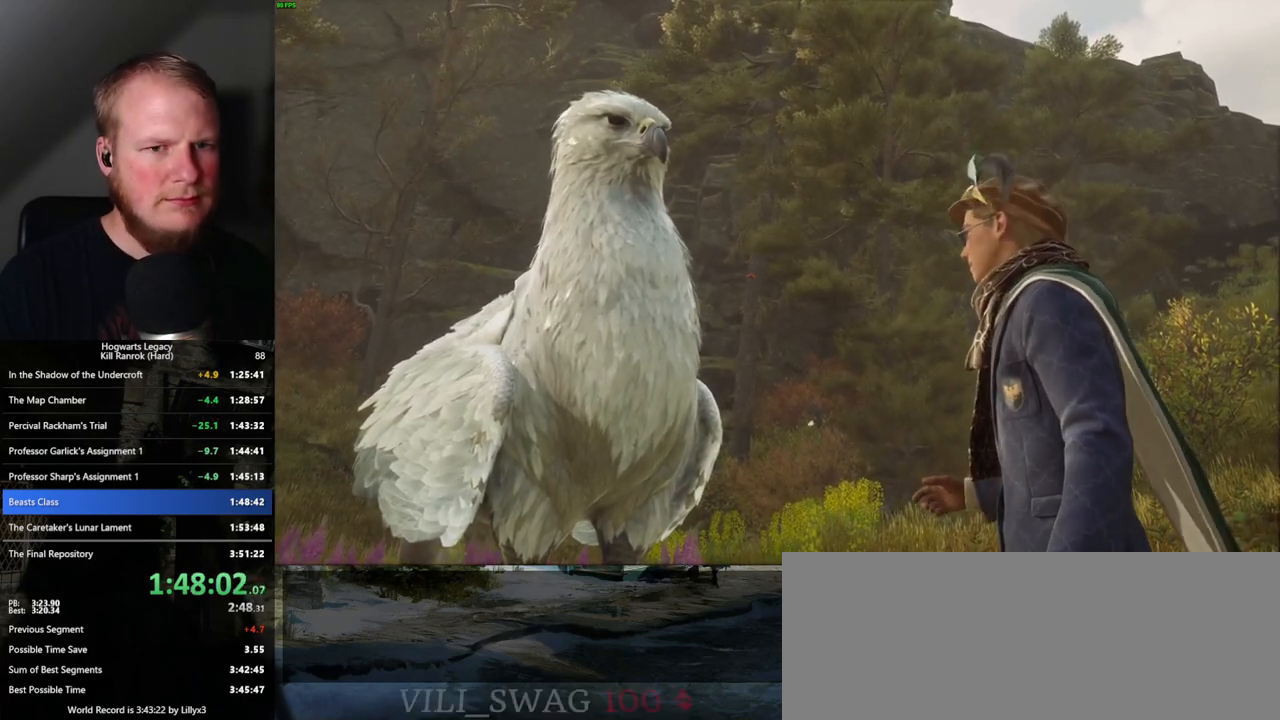
{"keys": ["1"], "mouse": [], "events": [[67, "1", "down"], [117, "2", "down"], [133, "1", "up"], [183, "2", "up"], [283, "1", "down"], [350, "2", "down"], [367, "1", "up"], [400, "2", "up"], [500, "1", "down"]]}
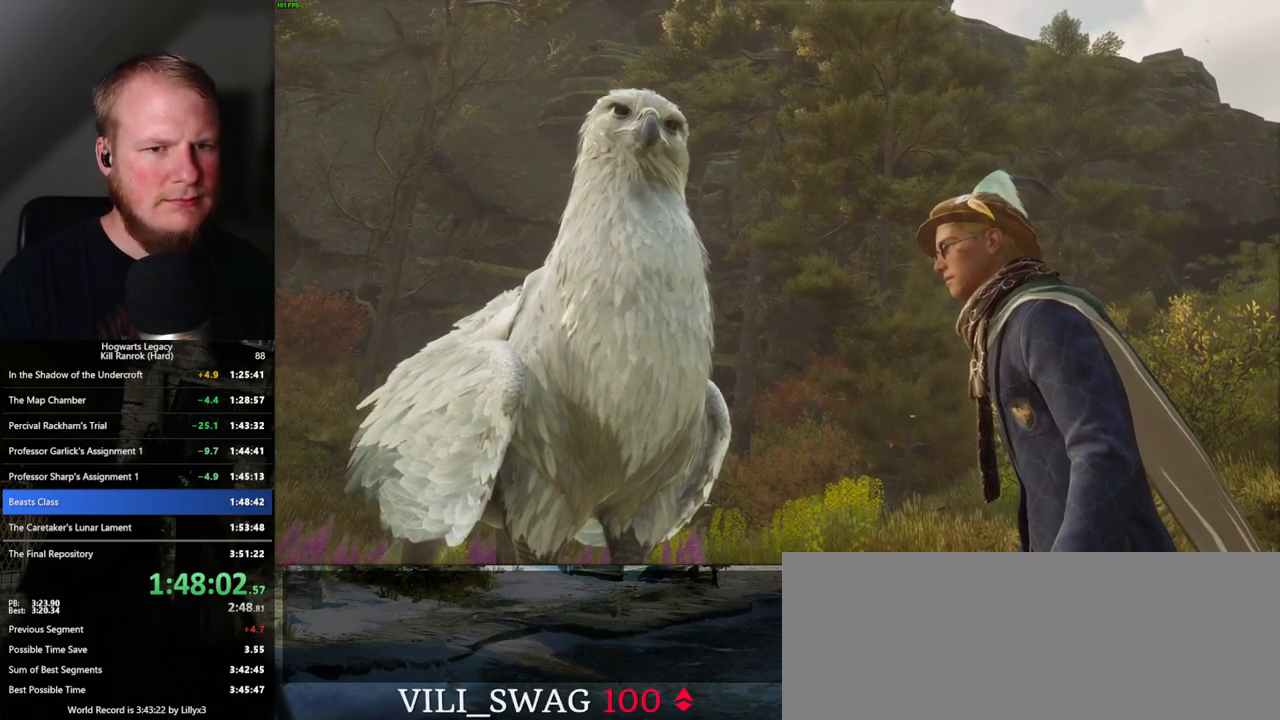
{"keys": ["2"], "mouse": [], "events": [[83, "1", "up"], [100, "2", "down"], [133, "2", "up"], [217, "1", "down"], [283, "1", "up"], [417, "1", "down"], [450, "2", "down"], [467, "1", "up"]]}
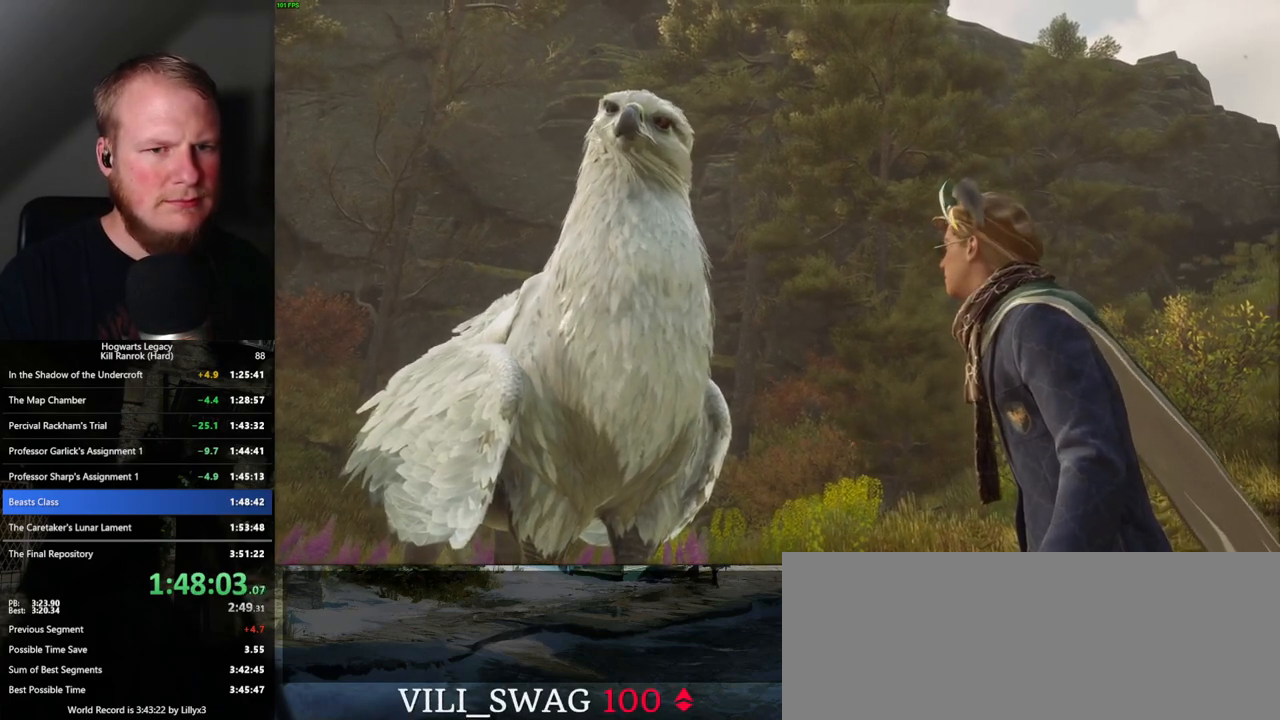
{"keys": ["1"], "mouse": [], "events": [[17, "2", "up"], [133, "2", "down"], [183, "2", "up"], [317, "1", "down"], [317, "2", "down"], [333, "1", "up"], [383, "2", "up"], [467, "1", "down"]]}
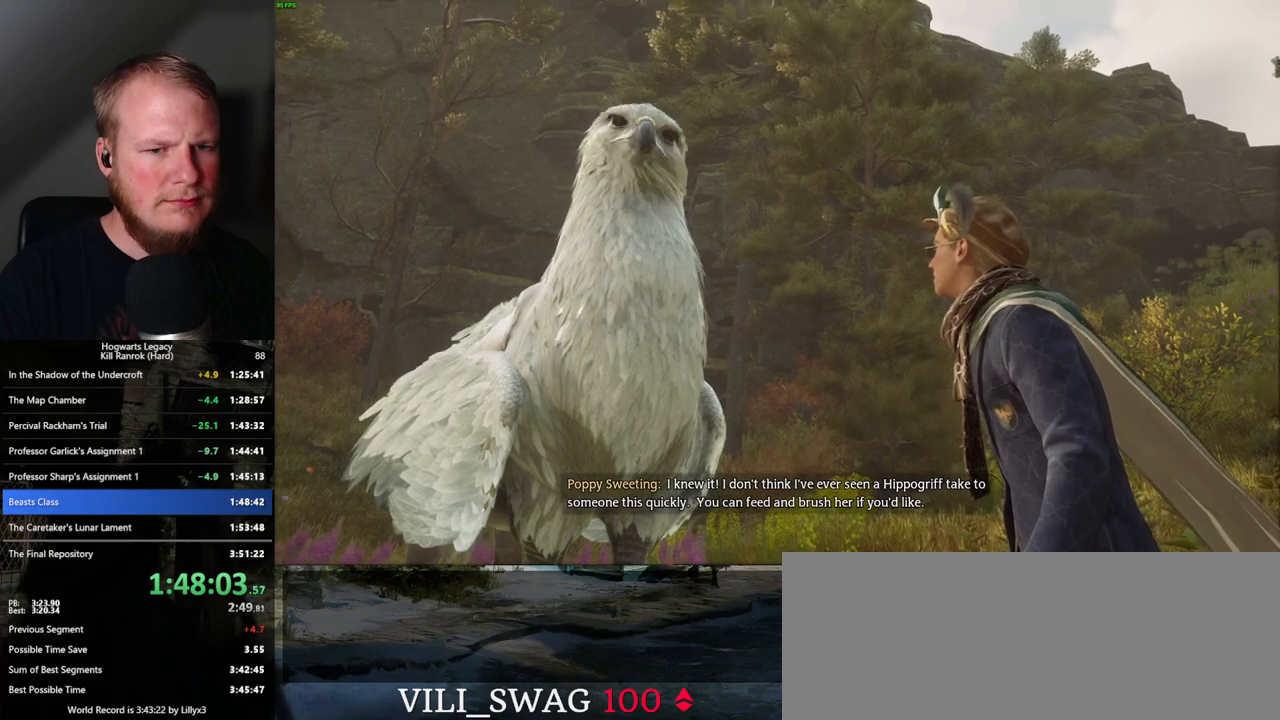
{"keys": ["2"], "mouse": [], "events": [[17, "2", "down"], [33, "1", "up"], [67, "2", "up"], [150, "1", "down"], [233, "1", "up"], [233, "2", "down"], [283, "2", "up"], [367, "1", "down"], [450, "2", "down"], [467, "1", "up"]]}
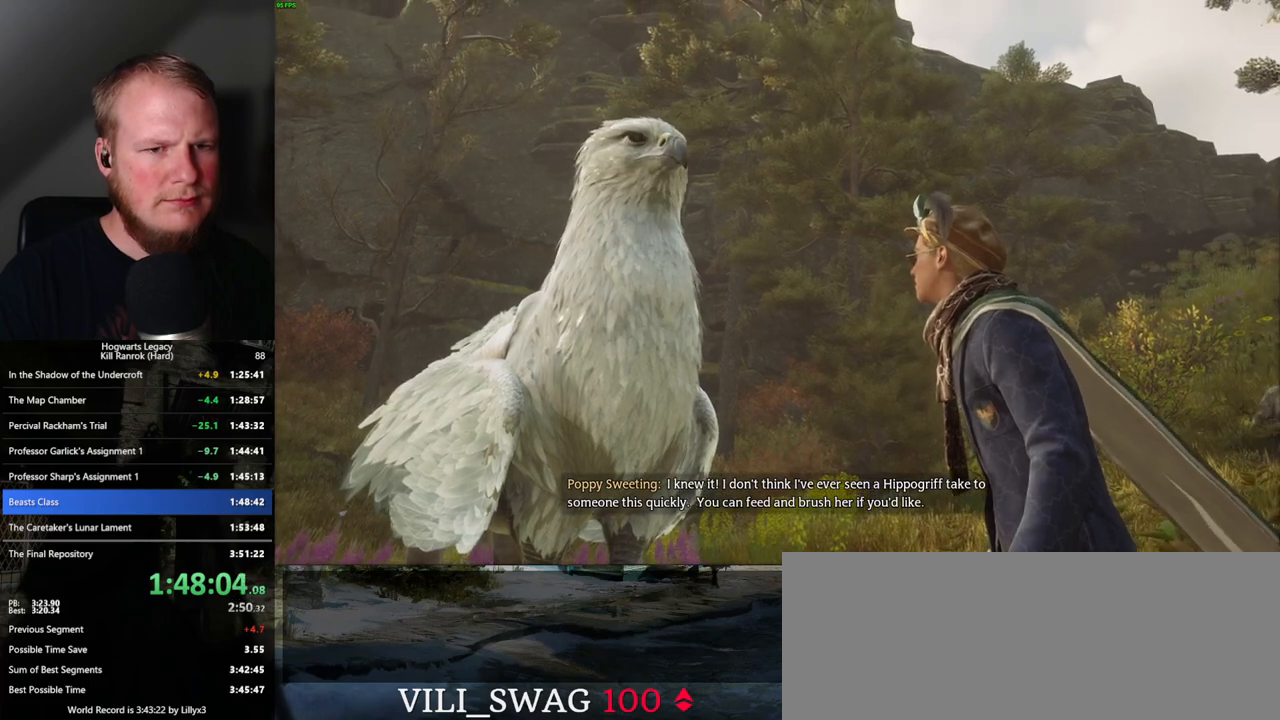
{"keys": [], "mouse": [], "events": [[17, "2", "up"], [200, "1", "down"], [283, "1", "up"], [400, "1", "down"], [450, "1", "up"]]}
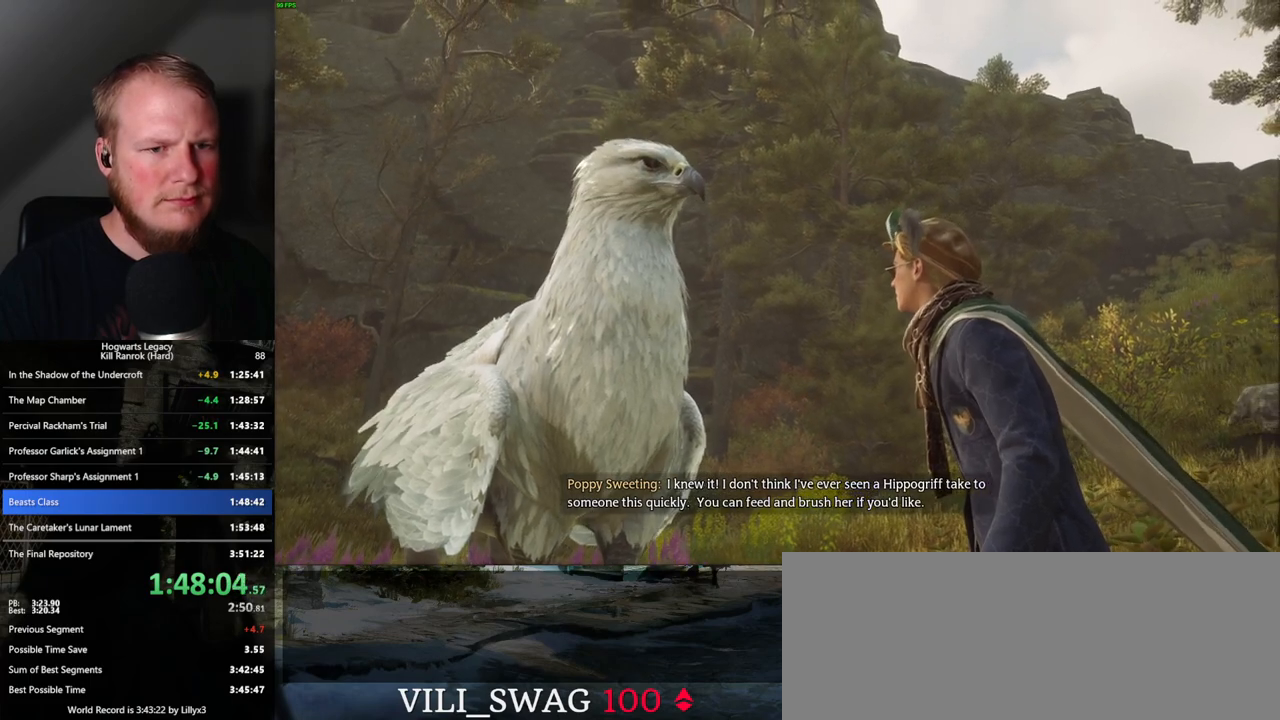
{"keys": [], "mouse": [], "events": [[50, "1", "down"], [117, "1", "up"], [217, "1", "down"], [267, "1", "up"], [367, "1", "down"], [433, "1", "up"]]}
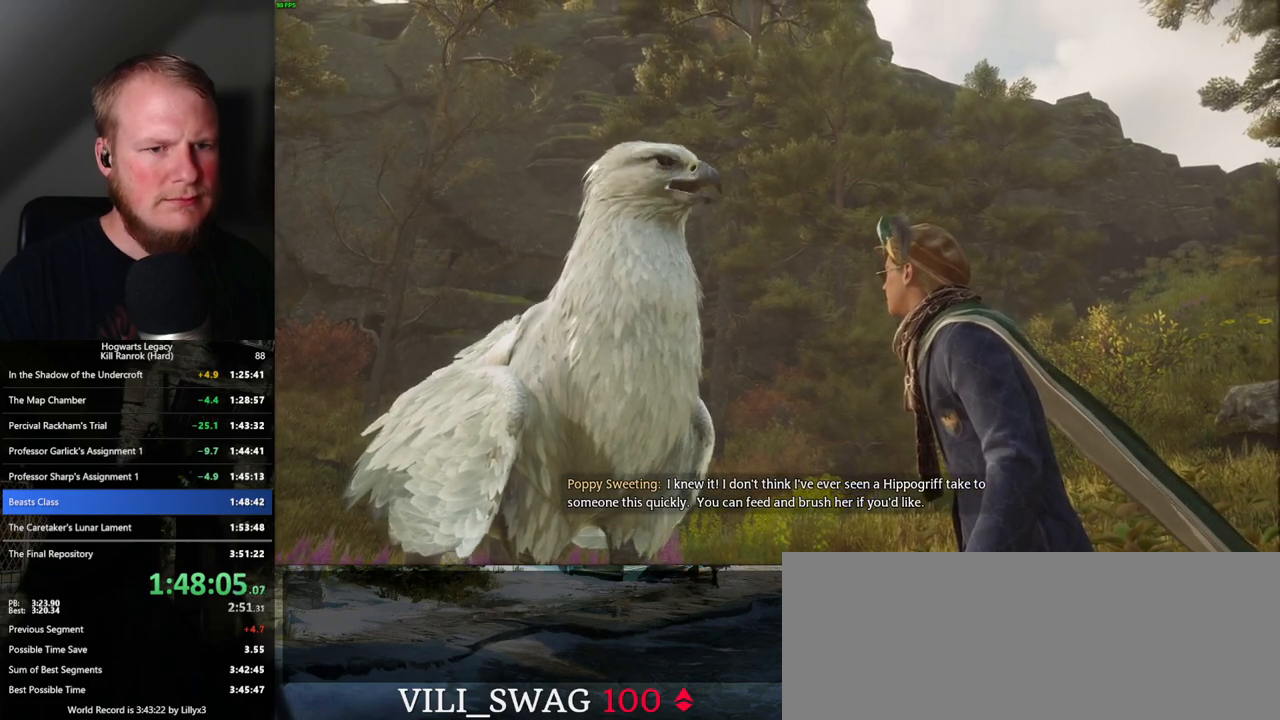
{"keys": [], "mouse": [], "events": [[33, "1", "down"], [100, "1", "up"], [200, "1", "down"], [267, "1", "up"], [383, "1", "down"], [417, "1", "up"]]}
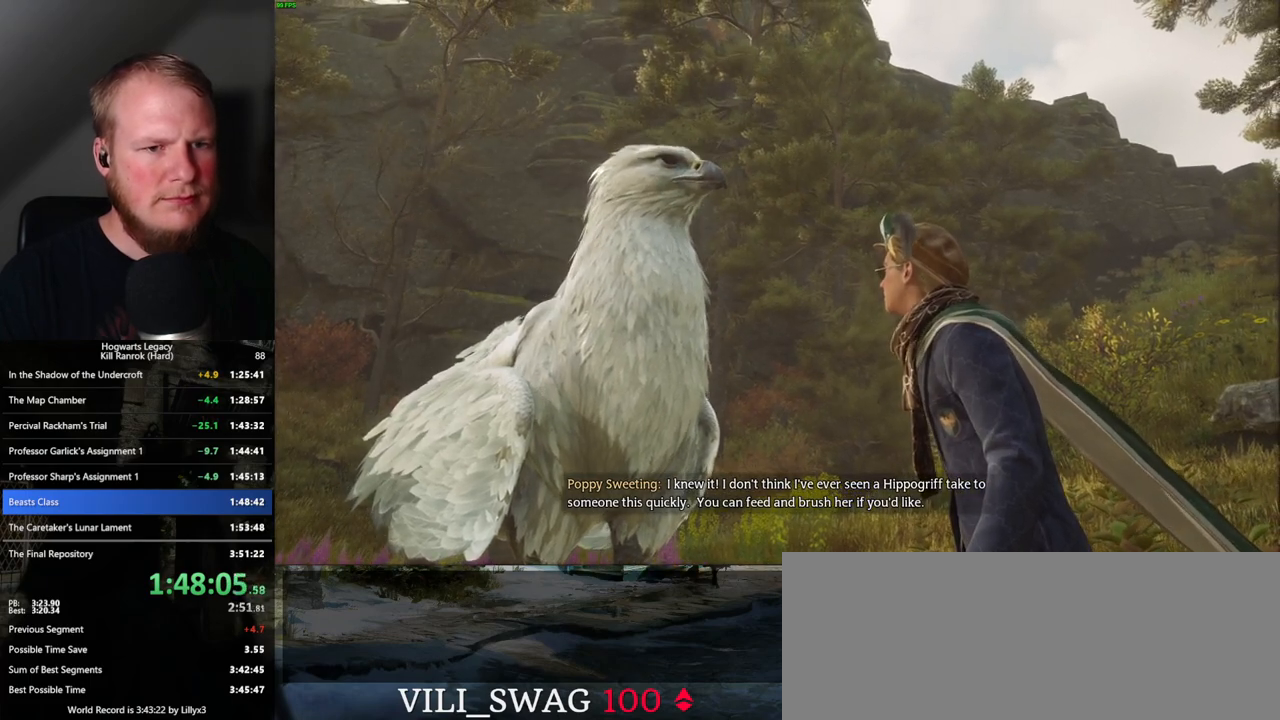
{"keys": [], "mouse": [], "events": [[33, "1", "down"], [100, "1", "up"], [217, "1", "down"], [283, "1", "up"], [400, "1", "down"], [450, "1", "up"]]}